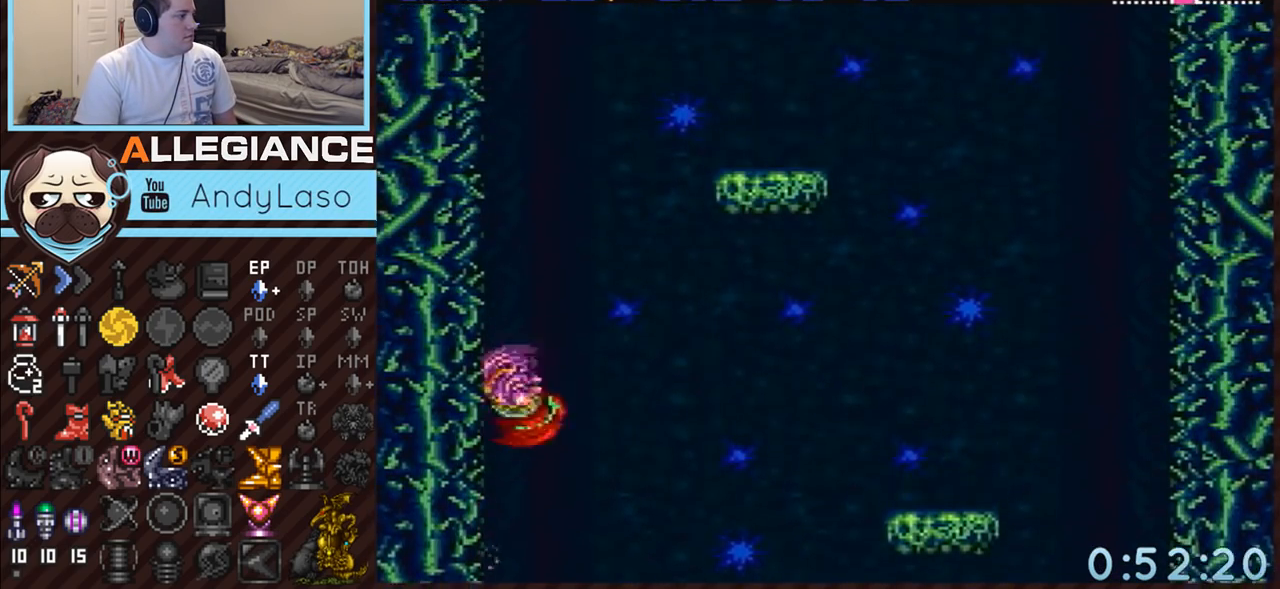
Gameplay with a controller (Nintendo layout); each line is a JSON object with the inputs held at the frame after it. "events" lists button and stick changes between this image and that frame as [ms after this image, input, new state], when the widget could be followed in between. Not read: L3 R3 SELECT.
{"buttons": ["A", "B", "DPAD_RIGHT"], "events": [[167, "DPAD_LEFT", "up"], [200, "B", "up"], [200, "DPAD_RIGHT", "down"], [267, "B", "down"]]}
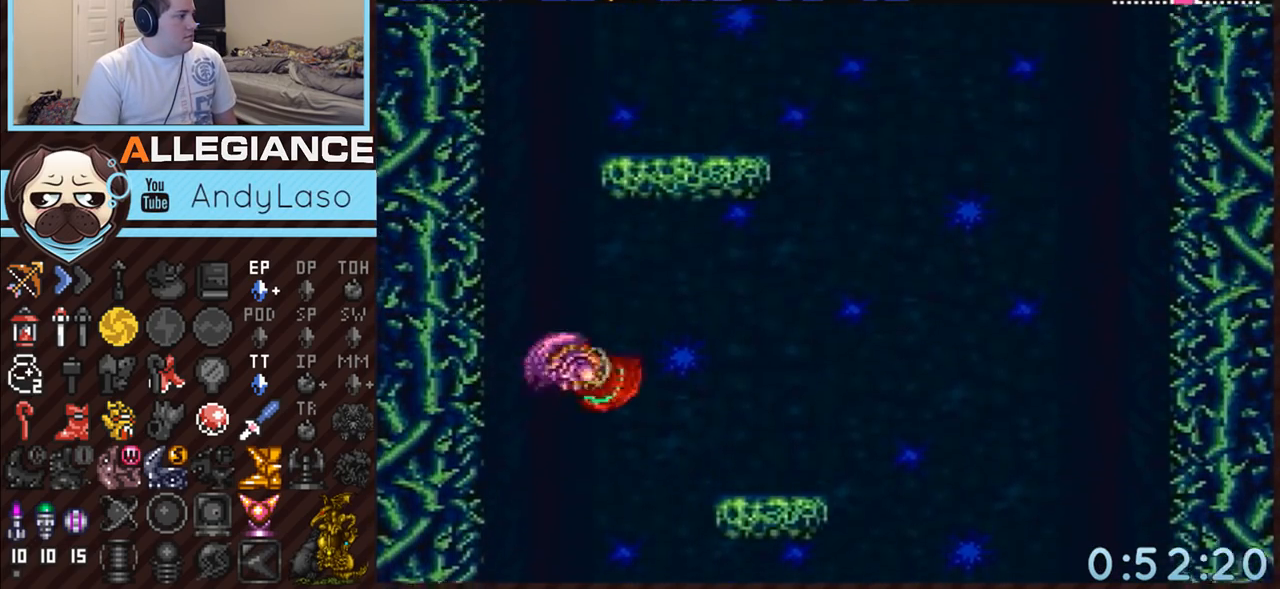
{"buttons": ["DPAD_RIGHT"], "events": [[150, "B", "up"], [250, "X", "down"], [333, "X", "up"], [433, "X", "down"], [483, "A", "up"], [483, "X", "up"]]}
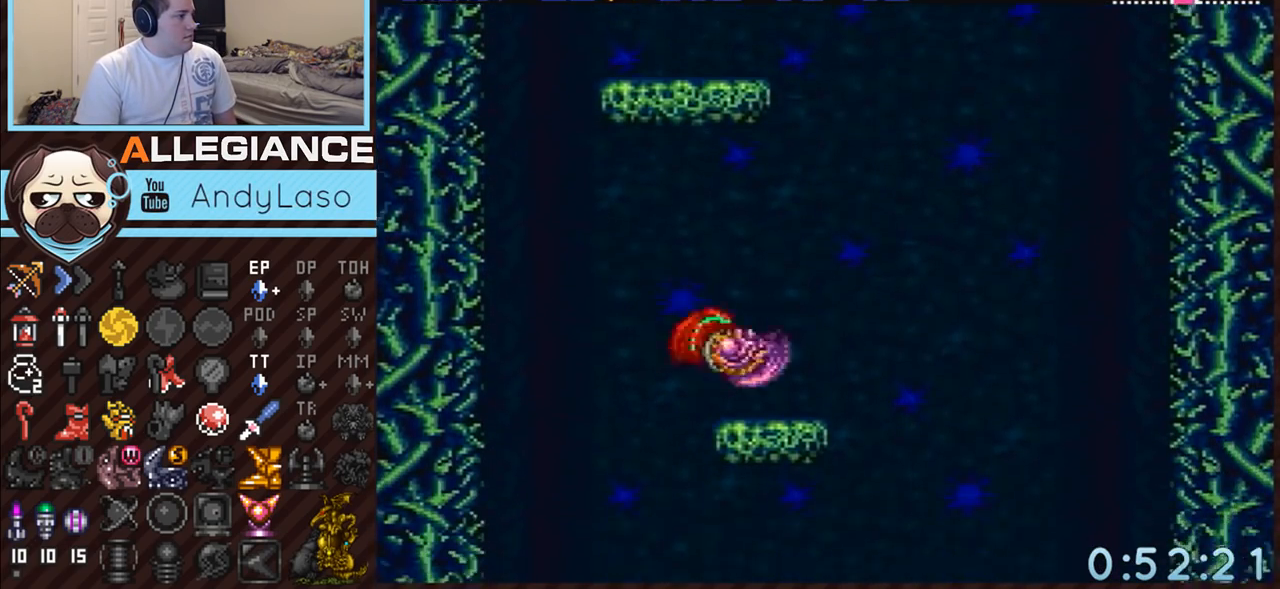
{"buttons": ["A", "B", "DPAD_LEFT"], "events": [[50, "A", "down"], [83, "X", "down"], [133, "X", "up"], [233, "B", "down"], [300, "DPAD_RIGHT", "up"], [367, "DPAD_LEFT", "down"]]}
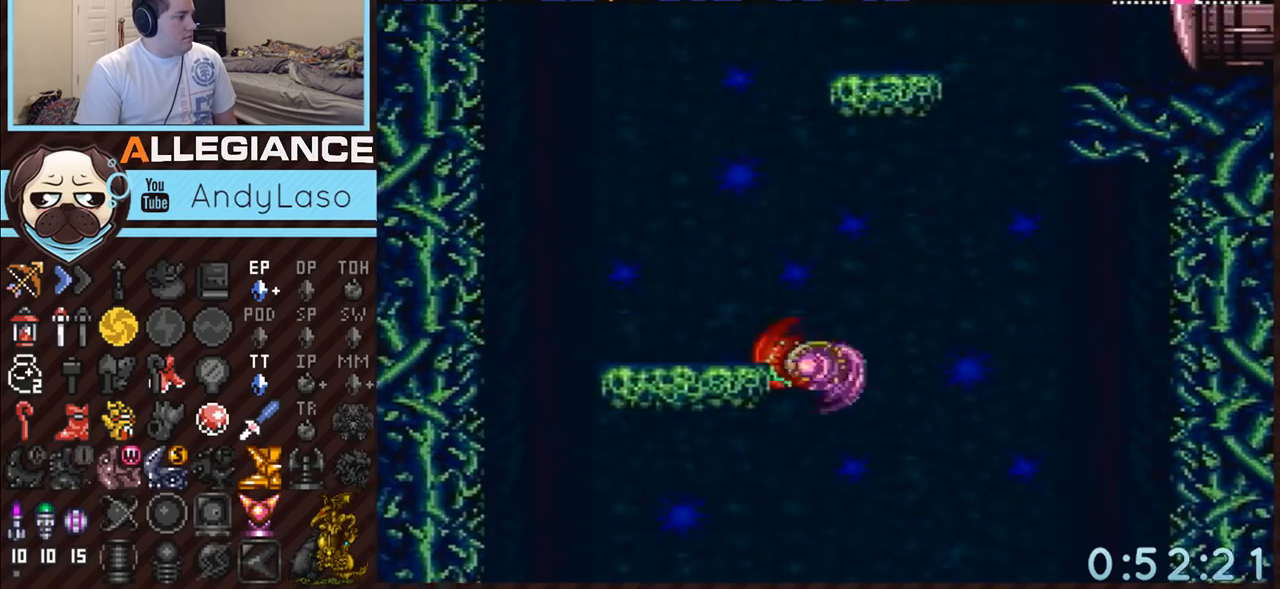
{"buttons": ["A", "B"], "events": [[117, "B", "up"], [133, "L1", "down"], [233, "L1", "up"], [267, "B", "down"], [333, "DPAD_LEFT", "up"], [400, "DPAD_DOWN", "down"], [450, "DPAD_DOWN", "up"]]}
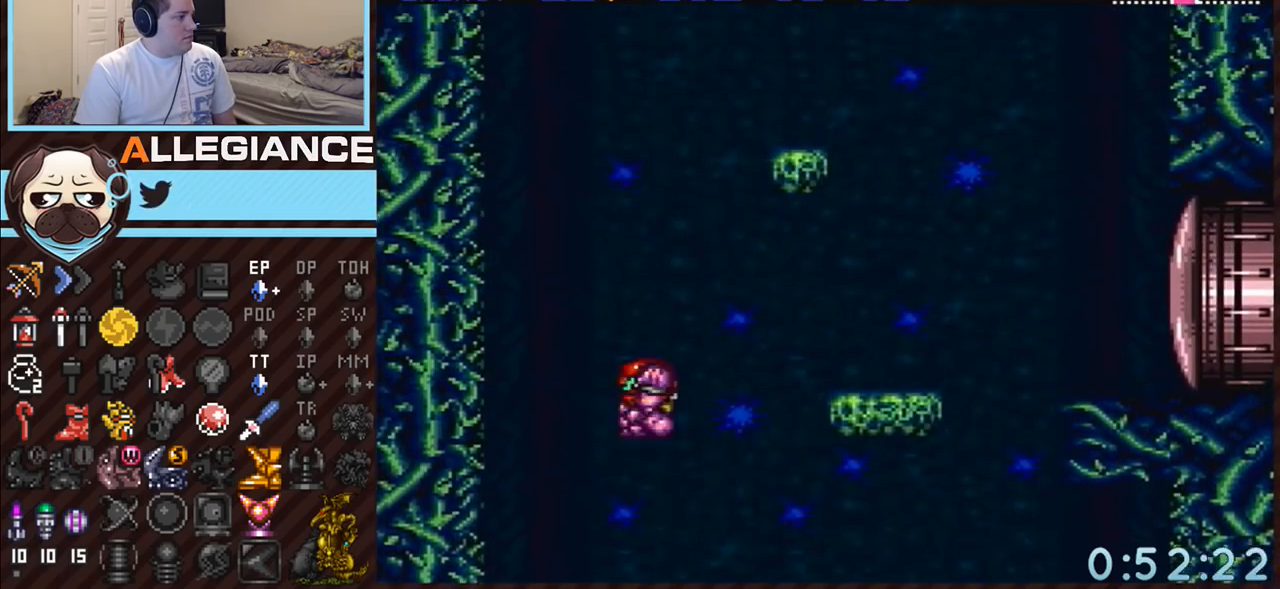
{"buttons": ["A", "B", "Y", "DPAD_RIGHT"], "events": [[50, "DPAD_DOWN", "down"], [50, "DPAD_RIGHT", "down"], [117, "DPAD_DOWN", "up"], [483, "Y", "down"]]}
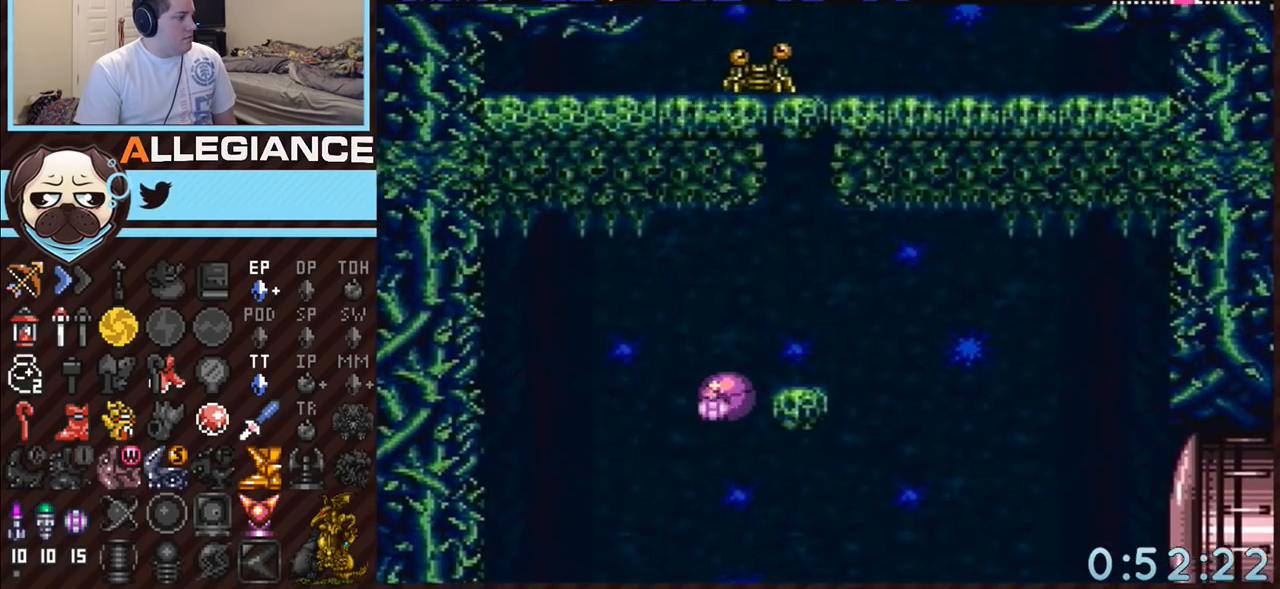
{"buttons": ["A", "DPAD_RIGHT"], "events": [[200, "Y", "up"], [233, "B", "up"]]}
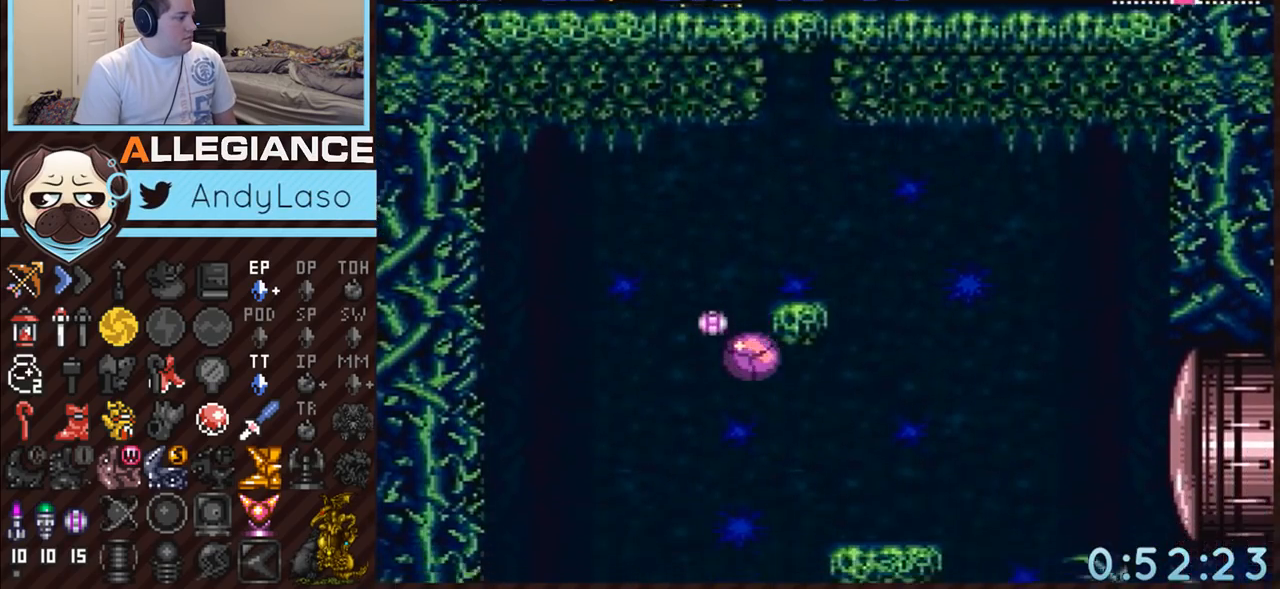
{"buttons": ["A", "DPAD_RIGHT"], "events": [[233, "DPAD_UP", "down"], [267, "DPAD_RIGHT", "up"], [333, "DPAD_RIGHT", "down"], [367, "DPAD_UP", "up"]]}
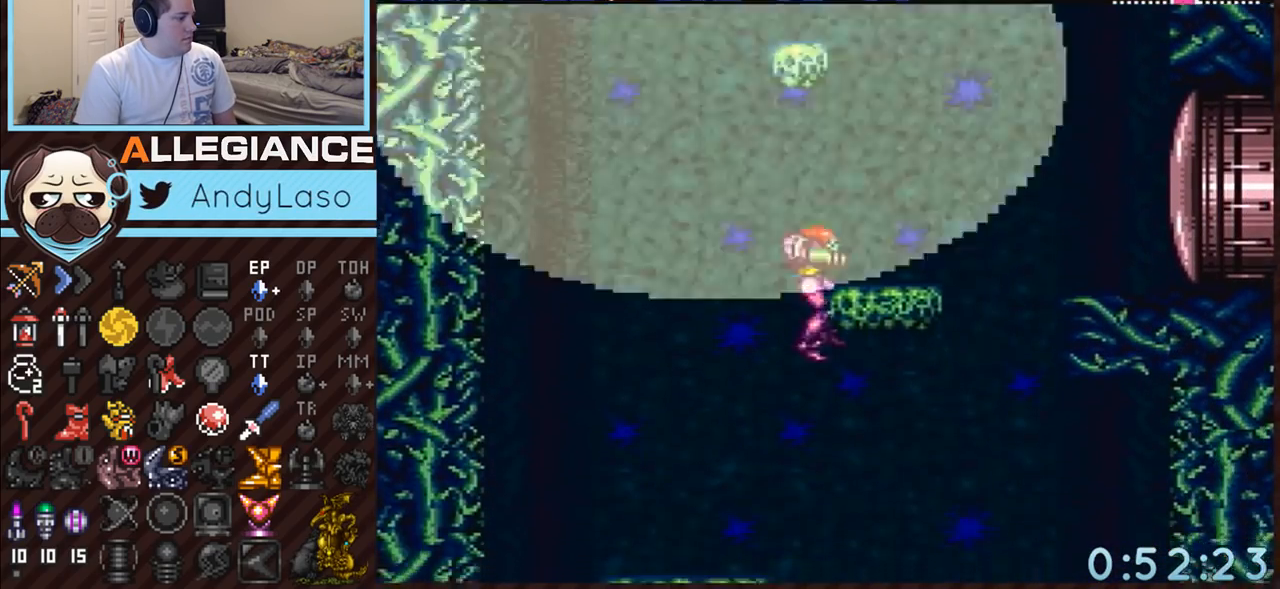
{"buttons": ["A", "DPAD_LEFT"], "events": [[50, "DPAD_RIGHT", "up"], [83, "DPAD_LEFT", "down"], [367, "DPAD_LEFT", "up"], [450, "DPAD_LEFT", "down"]]}
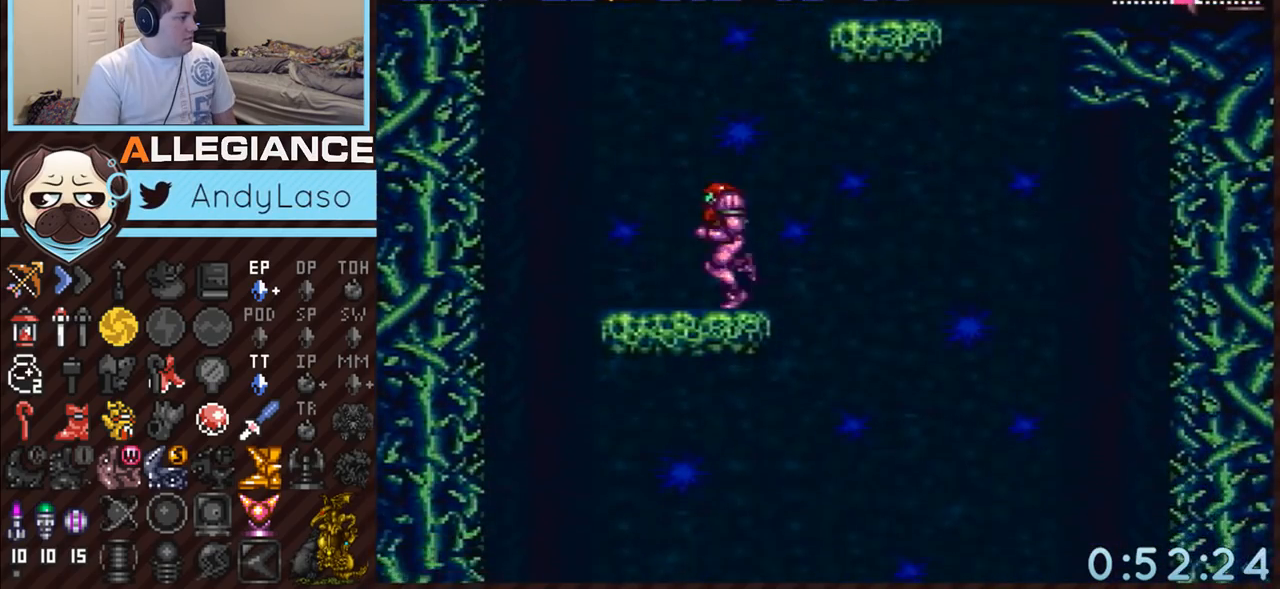
{"buttons": ["A", "B", "DPAD_RIGHT"], "events": [[117, "B", "down"], [117, "DPAD_LEFT", "up"], [400, "DPAD_RIGHT", "down"]]}
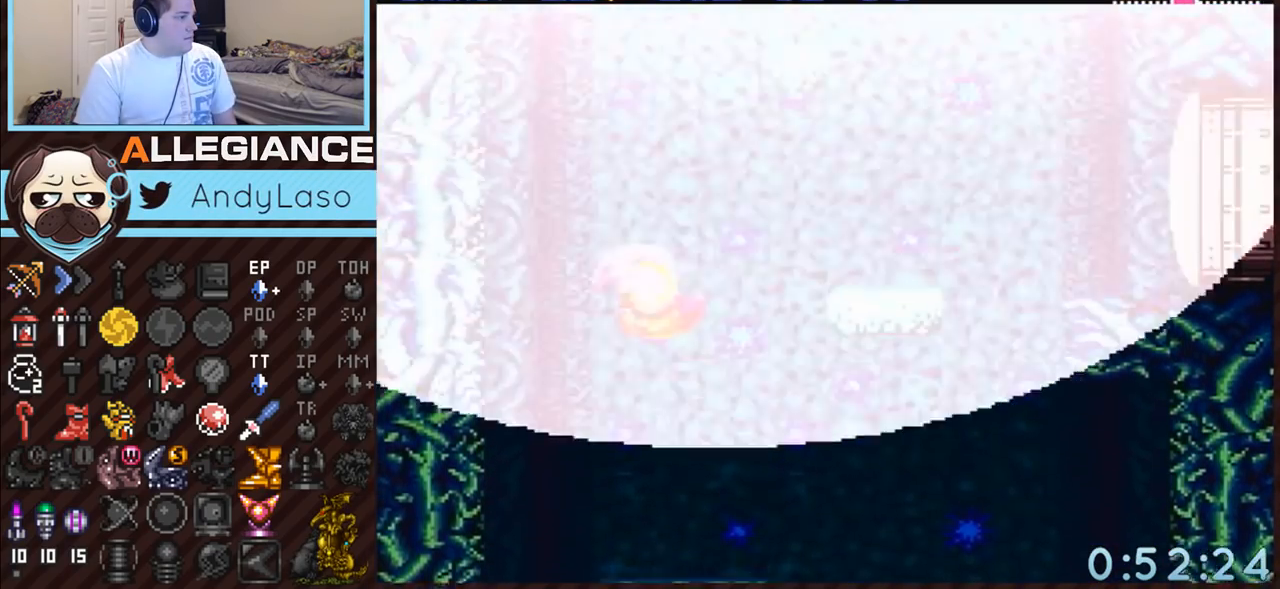
{"buttons": ["A", "B", "DPAD_RIGHT"], "events": [[83, "DPAD_RIGHT", "up"], [367, "DPAD_RIGHT", "down"]]}
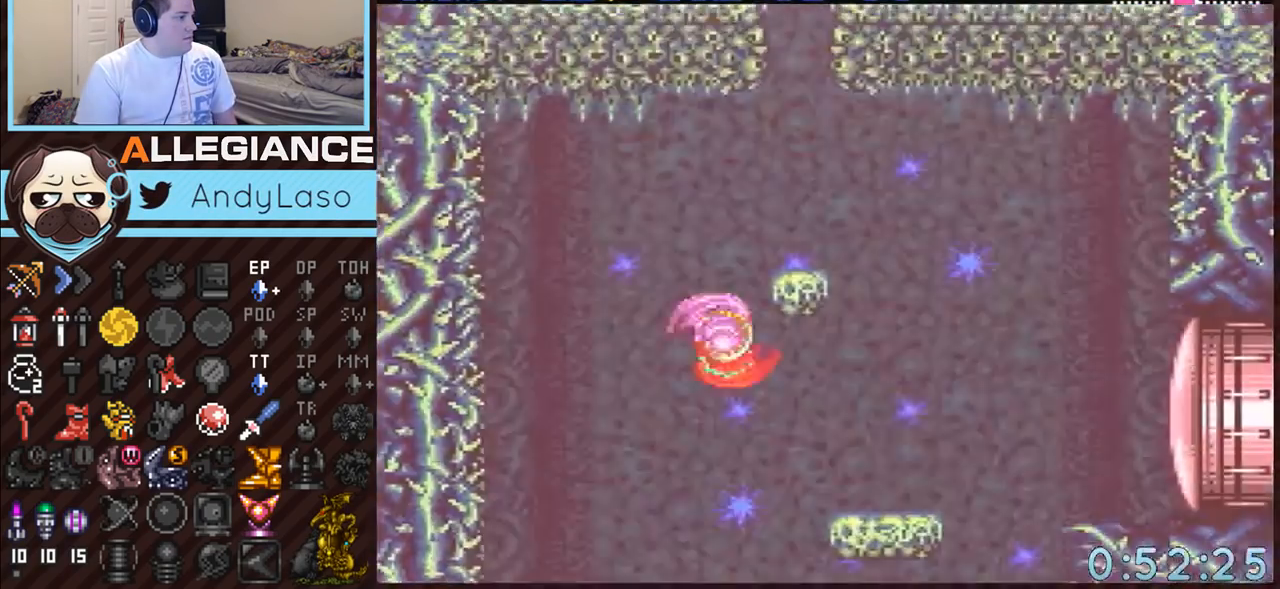
{"buttons": ["A", "DPAD_RIGHT"], "events": [[17, "DPAD_RIGHT", "up"], [200, "B", "up"], [200, "DPAD_LEFT", "down"], [300, "B", "down"], [367, "DPAD_LEFT", "up"], [383, "DPAD_RIGHT", "down"], [433, "B", "up"]]}
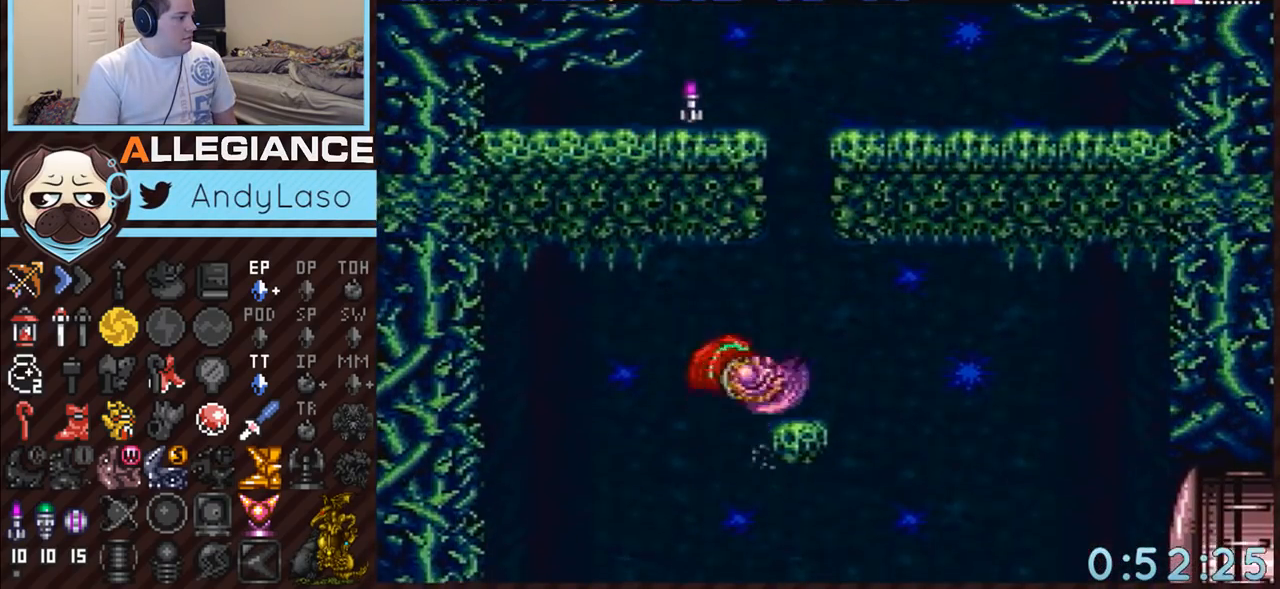
{"buttons": ["A", "B"], "events": [[133, "L1", "down"], [233, "B", "down"], [233, "DPAD_RIGHT", "up"], [267, "L1", "up"]]}
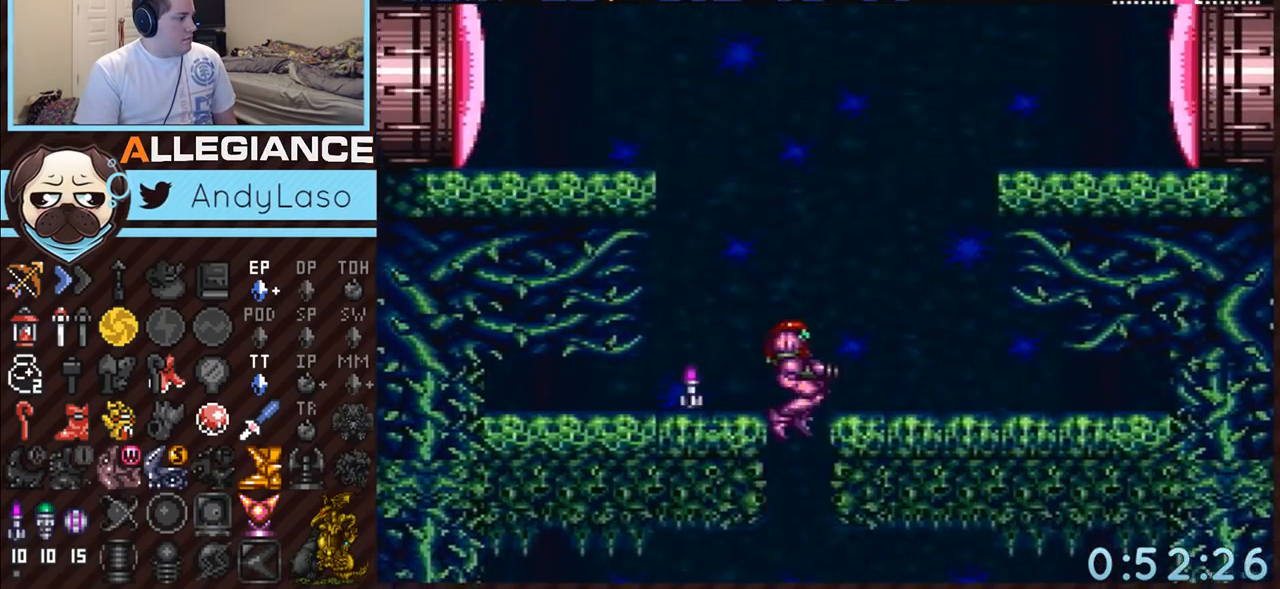
{"buttons": ["A"], "events": [[17, "DPAD_RIGHT", "down"], [117, "B", "up"], [333, "L1", "down"], [417, "L1", "up"], [450, "DPAD_RIGHT", "up"]]}
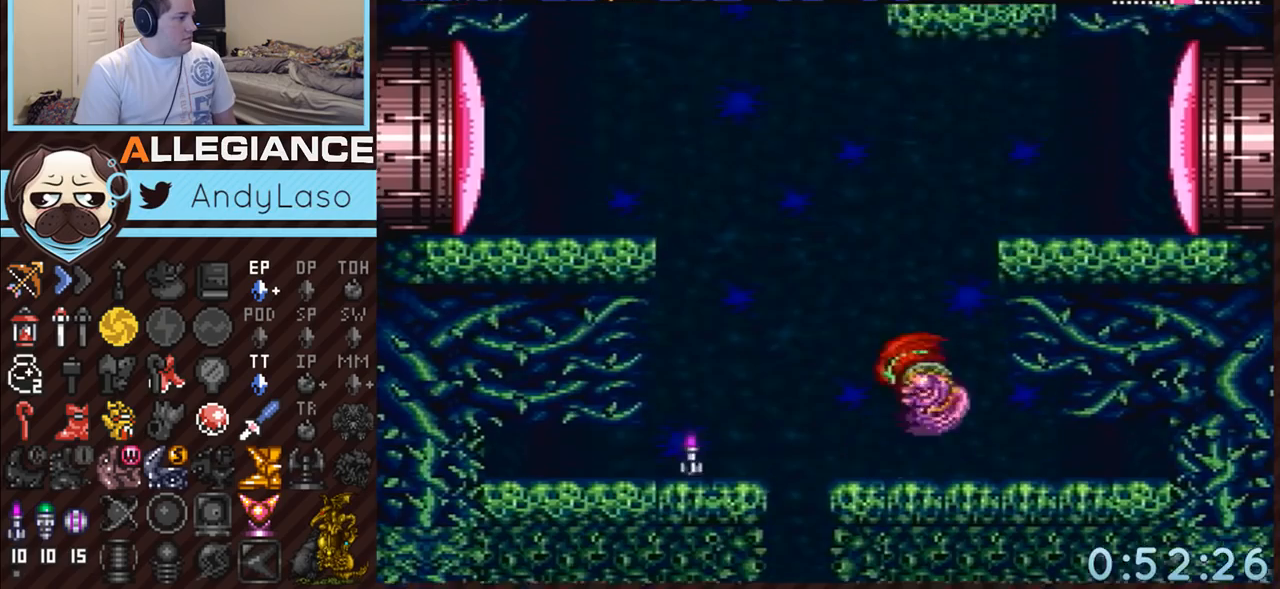
{"buttons": ["A", "B", "DPAD_RIGHT"], "events": [[17, "B", "down"], [17, "DPAD_LEFT", "down"], [300, "DPAD_LEFT", "up"], [367, "DPAD_RIGHT", "down"]]}
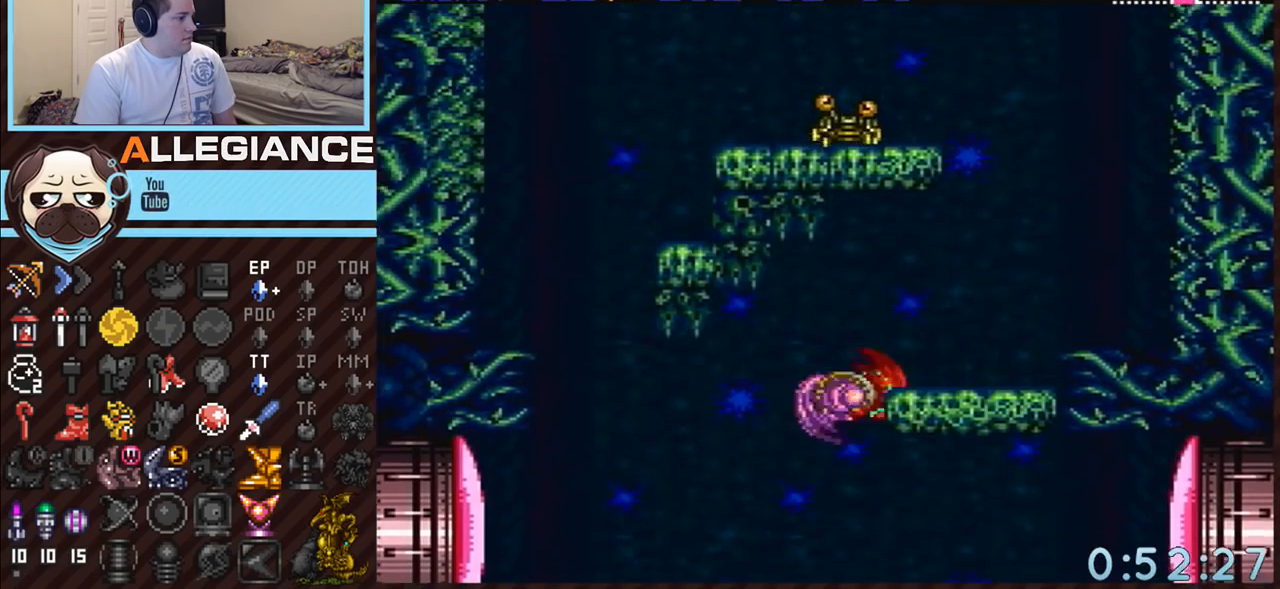
{"buttons": ["A", "DPAD_RIGHT"], "events": [[83, "DPAD_RIGHT", "up"], [117, "B", "up"], [117, "DPAD_LEFT", "down"], [200, "B", "down"], [233, "DPAD_LEFT", "up"], [267, "DPAD_RIGHT", "down"], [333, "B", "up"]]}
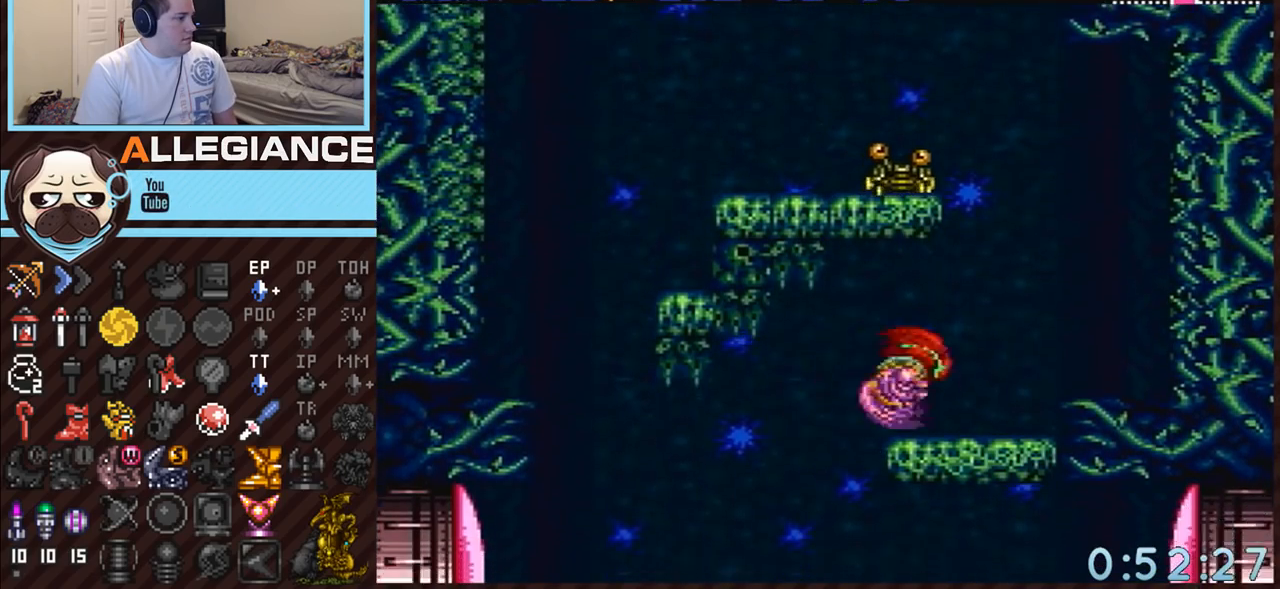
{"buttons": ["A", "B", "DPAD_LEFT"], "events": [[117, "DPAD_RIGHT", "up"], [117, "DPAD_UP", "down"], [183, "Y", "down"], [267, "DPAD_UP", "up"], [300, "DPAD_RIGHT", "down"], [300, "Y", "up"], [417, "B", "down"], [450, "DPAD_RIGHT", "up"], [483, "DPAD_LEFT", "down"]]}
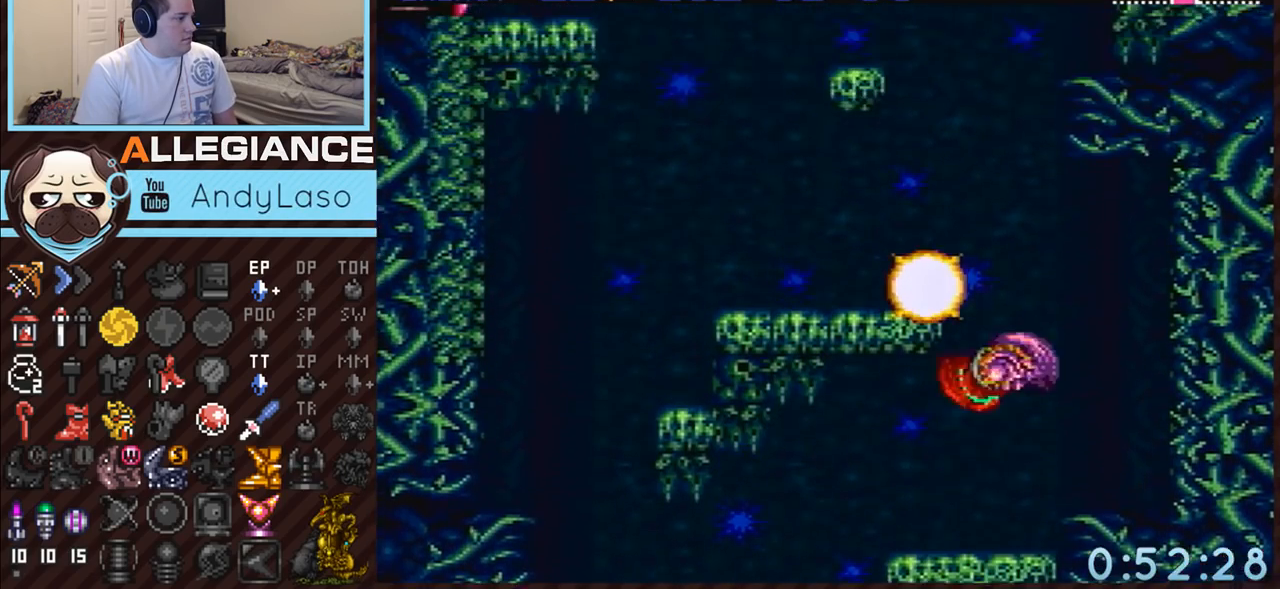
{"buttons": ["A", "B", "DPAD_LEFT"], "events": [[233, "DPAD_LEFT", "up"], [300, "DPAD_RIGHT", "down"], [383, "DPAD_LEFT", "down"], [383, "DPAD_RIGHT", "up"]]}
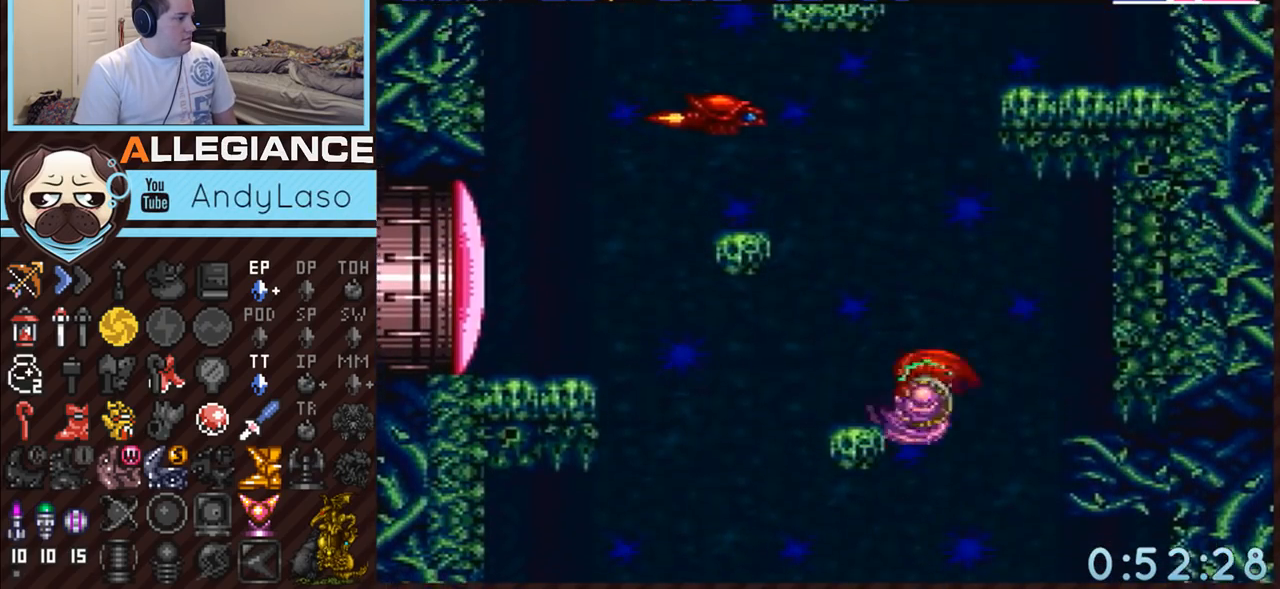
{"buttons": ["A", "B", "DPAD_LEFT"], "events": [[83, "B", "up"], [167, "L1", "down"], [300, "B", "down"], [300, "L1", "up"]]}
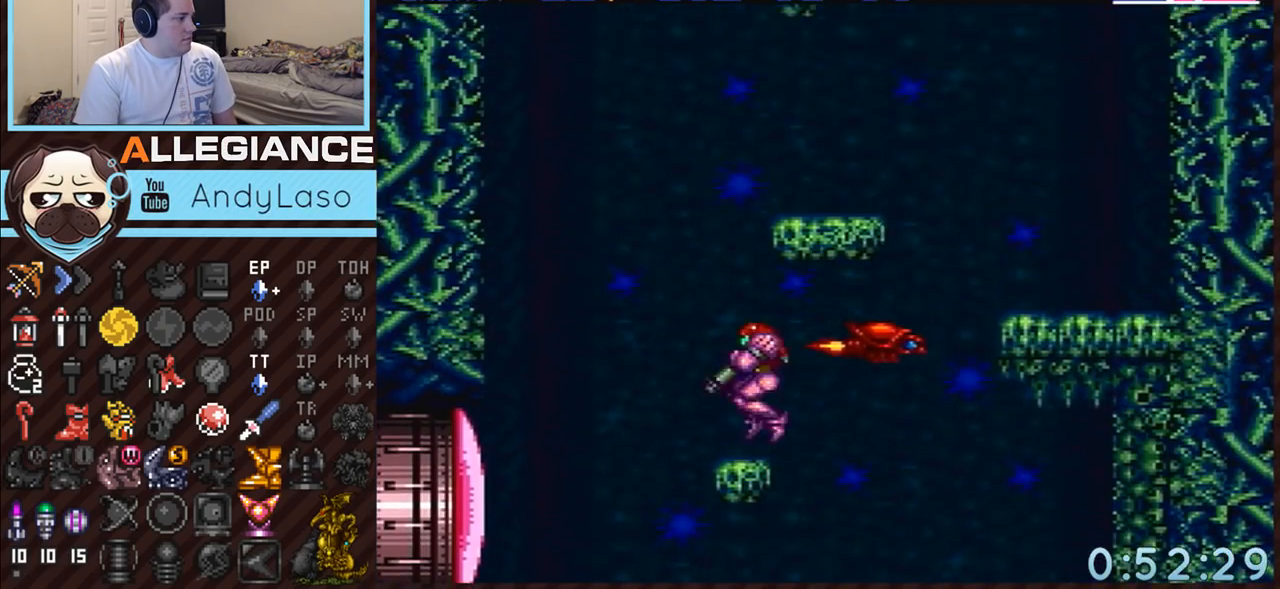
{"buttons": ["A", "DPAD_RIGHT"], "events": [[17, "B", "up"], [50, "L1", "down"], [133, "L1", "up"], [183, "B", "down"], [267, "DPAD_LEFT", "up"], [300, "DPAD_RIGHT", "down"], [450, "B", "up"]]}
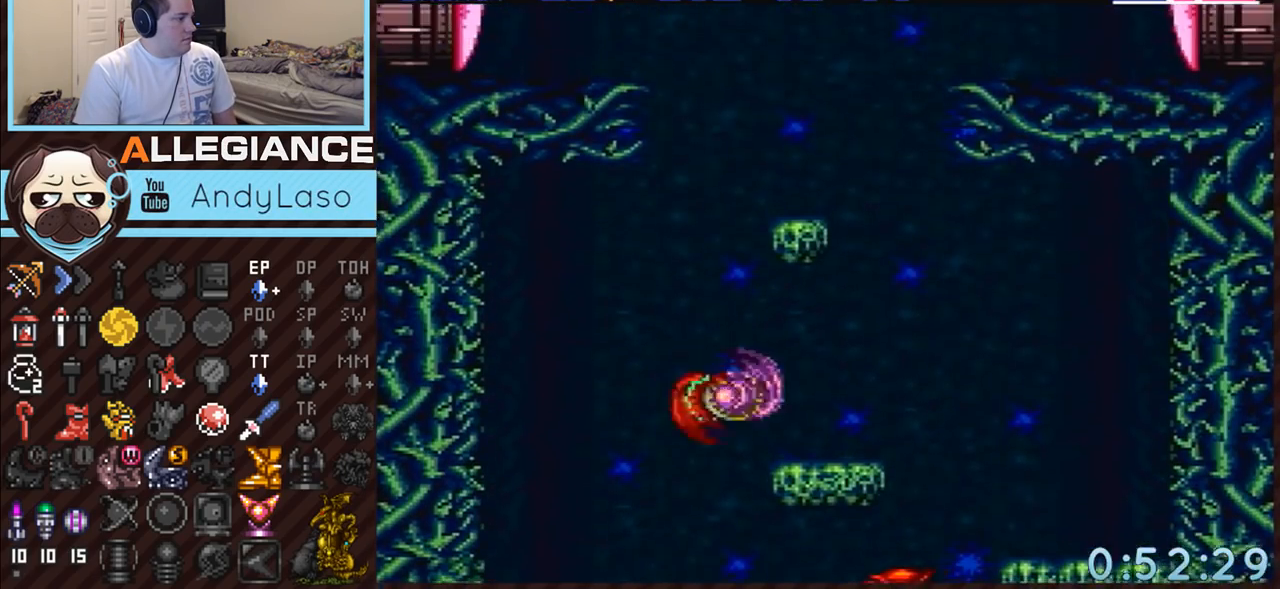
{"buttons": ["A", "B"], "events": [[83, "L1", "down"], [167, "A", "up"], [167, "L1", "up"], [200, "A", "down"], [383, "B", "down"], [450, "DPAD_RIGHT", "up"]]}
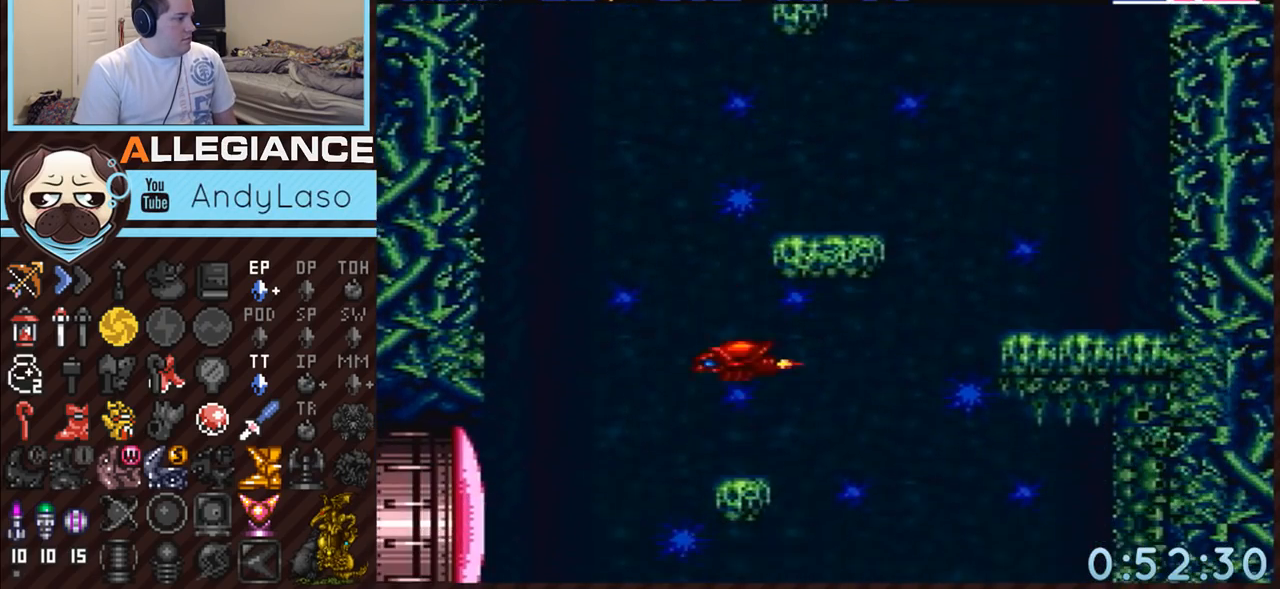
{"buttons": ["A"], "events": [[117, "B", "up"], [167, "DPAD_RIGHT", "down"], [333, "DPAD_RIGHT", "up"], [367, "X", "down"], [417, "X", "up"]]}
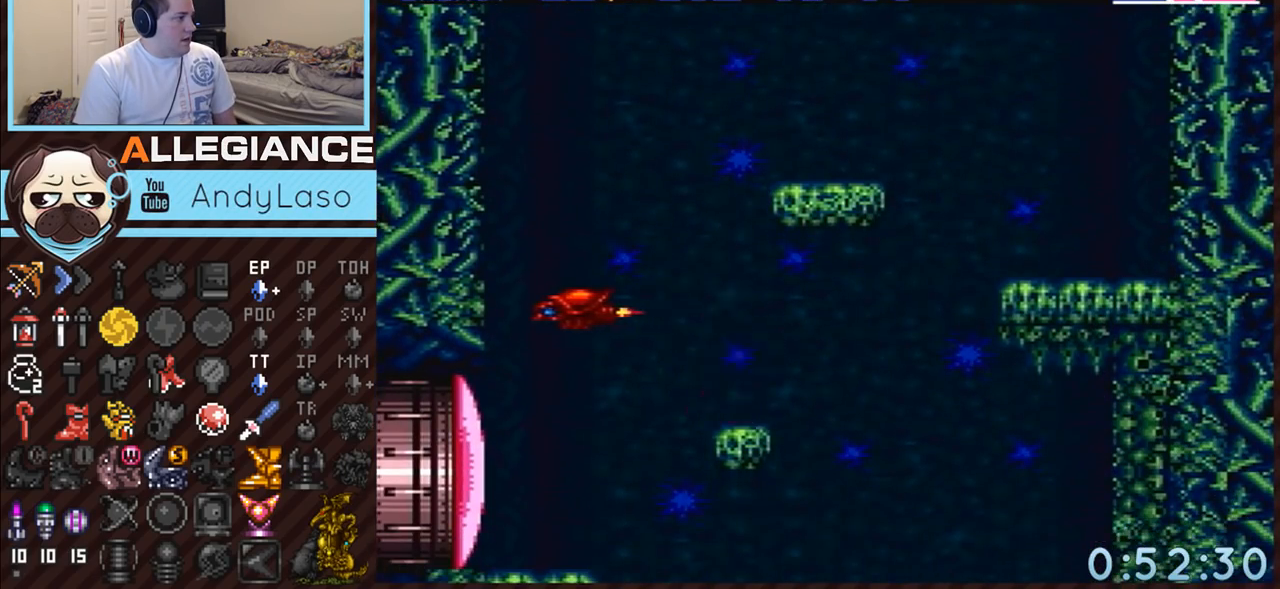
{"buttons": ["A", "B", "DPAD_RIGHT"], "events": [[17, "X", "down"], [117, "X", "up"], [200, "B", "down"], [400, "DPAD_RIGHT", "down"]]}
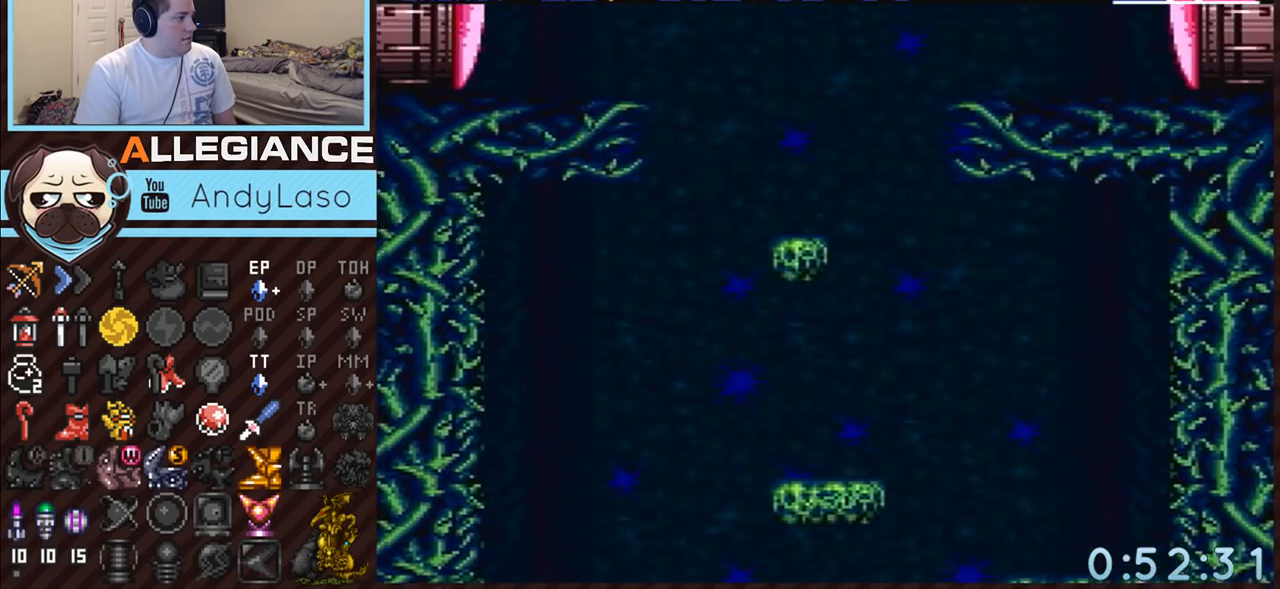
{"buttons": ["A", "B"], "events": [[17, "B", "up"], [117, "X", "down"], [150, "DPAD_RIGHT", "up"], [250, "DPAD_RIGHT", "down"], [250, "X", "up"], [383, "B", "down"], [450, "DPAD_RIGHT", "up"]]}
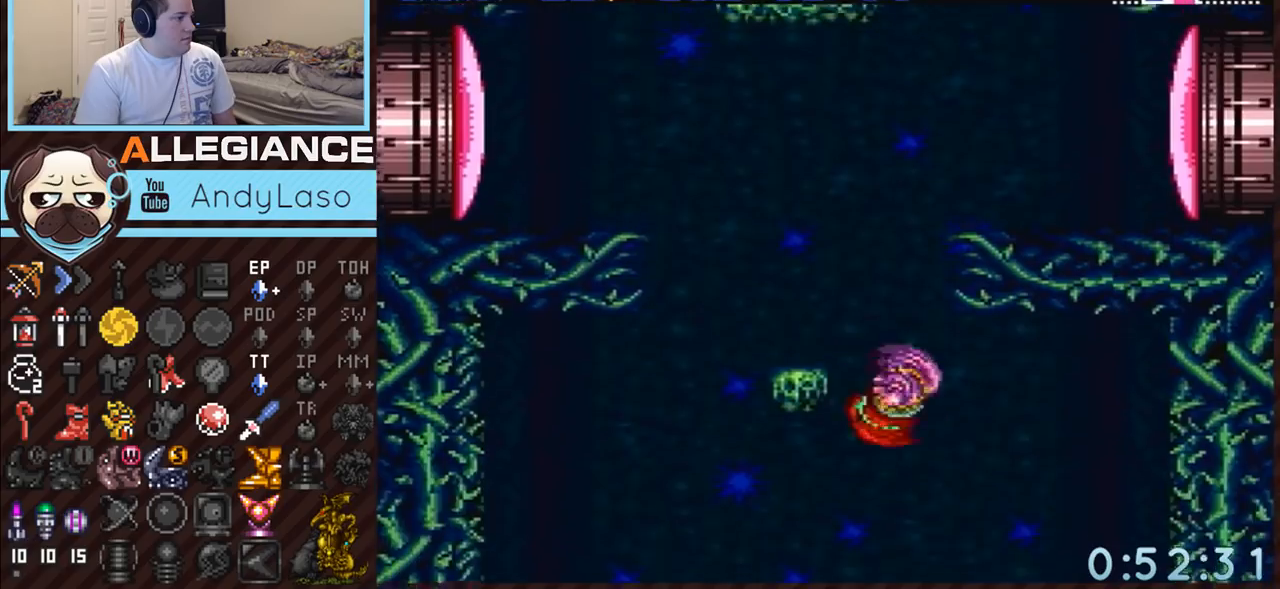
{"buttons": ["A", "Y"], "events": [[50, "DPAD_LEFT", "down"], [133, "DPAD_LEFT", "up"], [167, "DPAD_RIGHT", "down"], [400, "B", "up"], [417, "DPAD_RIGHT", "up"], [417, "Y", "down"]]}
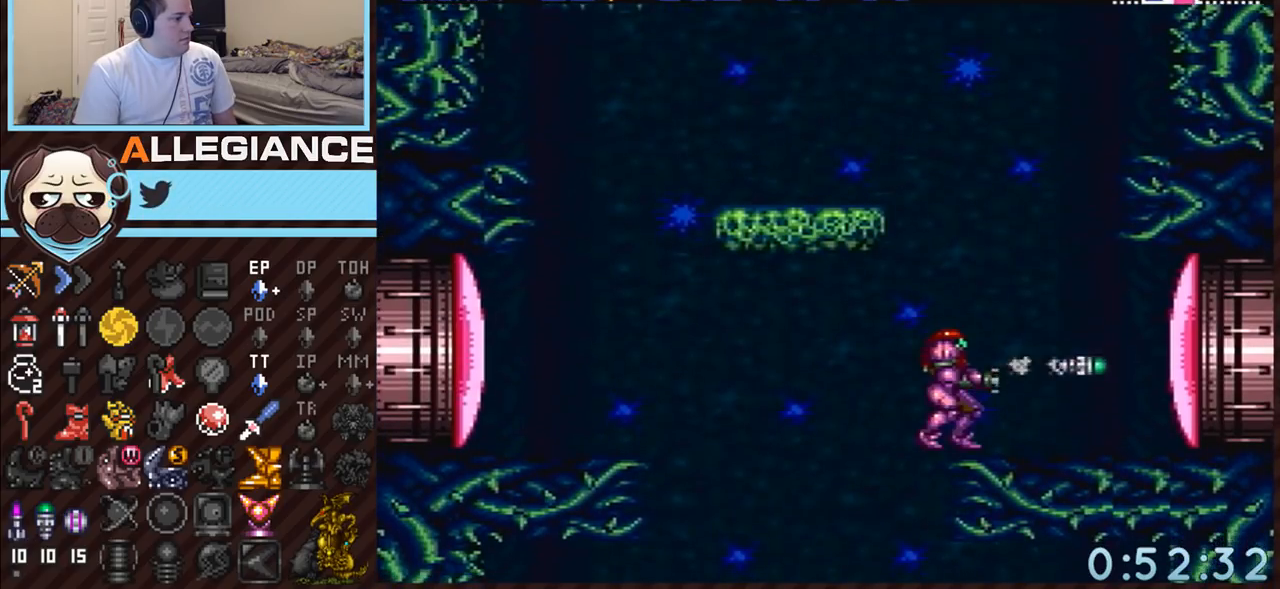
{"buttons": ["A", "DPAD_RIGHT"], "events": [[50, "Y", "up"], [117, "DPAD_RIGHT", "down"]]}
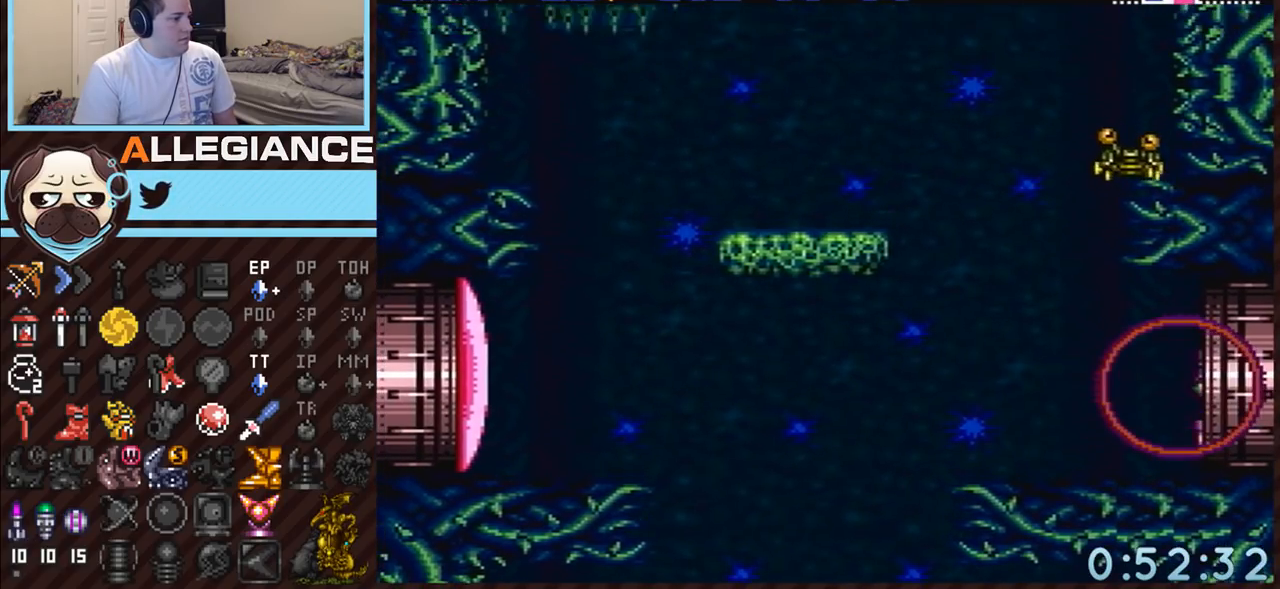
{"buttons": ["A", "B"], "events": [[17, "B", "down"], [383, "DPAD_RIGHT", "up"]]}
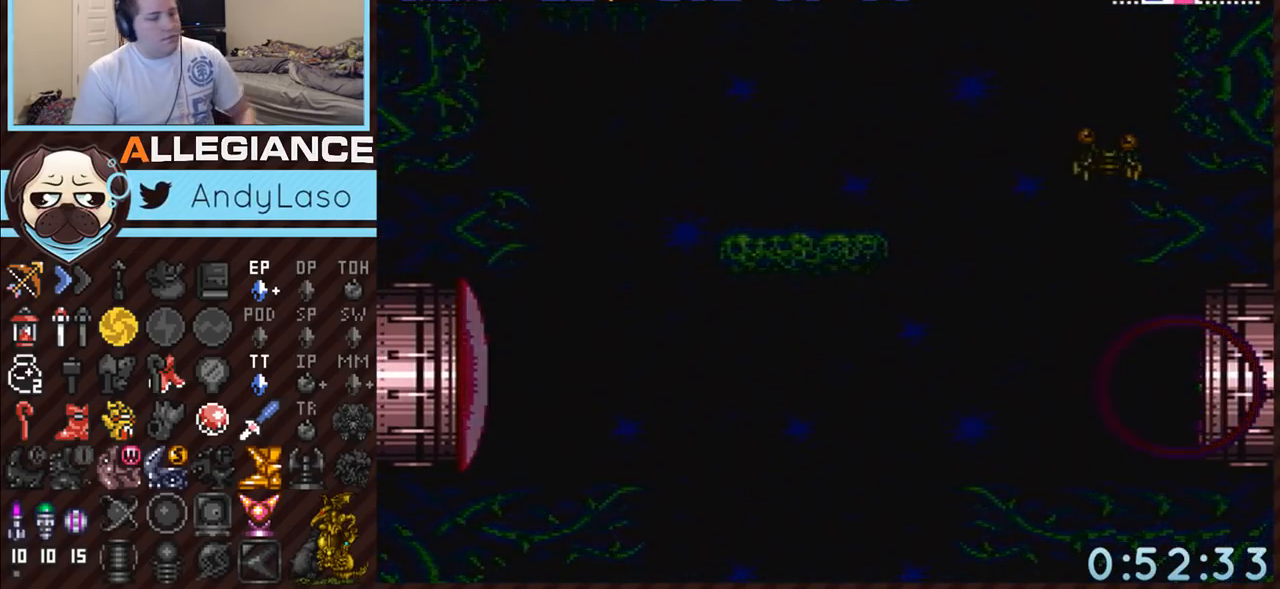
{"buttons": ["A", "B"], "events": []}
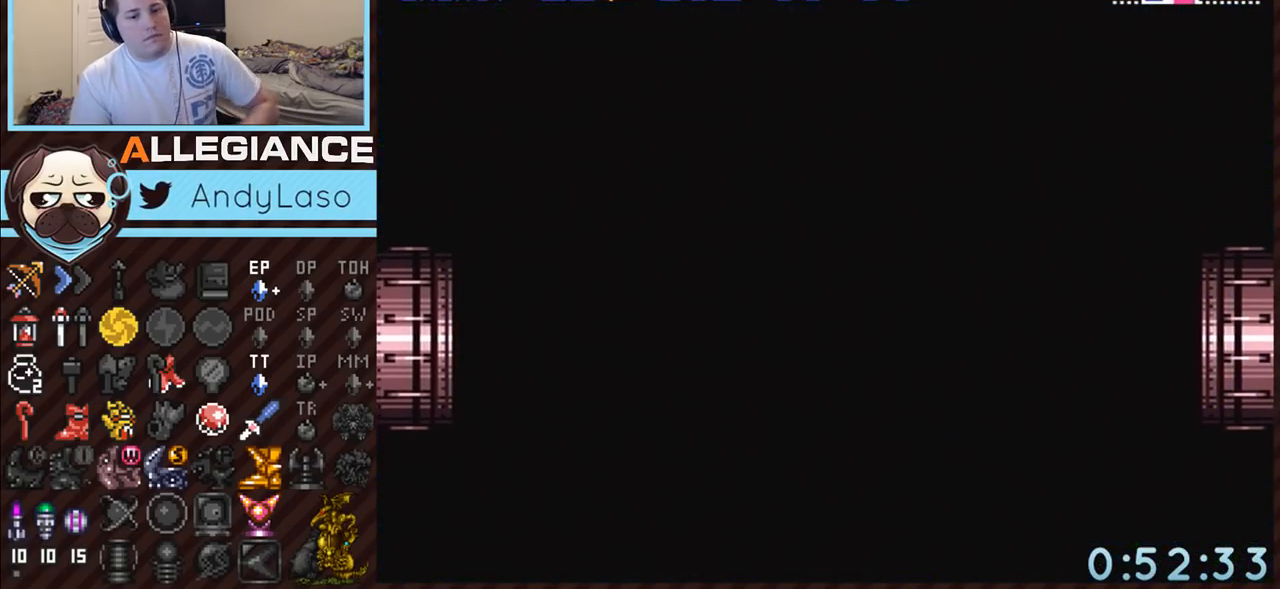
{"buttons": ["A", "B"], "events": []}
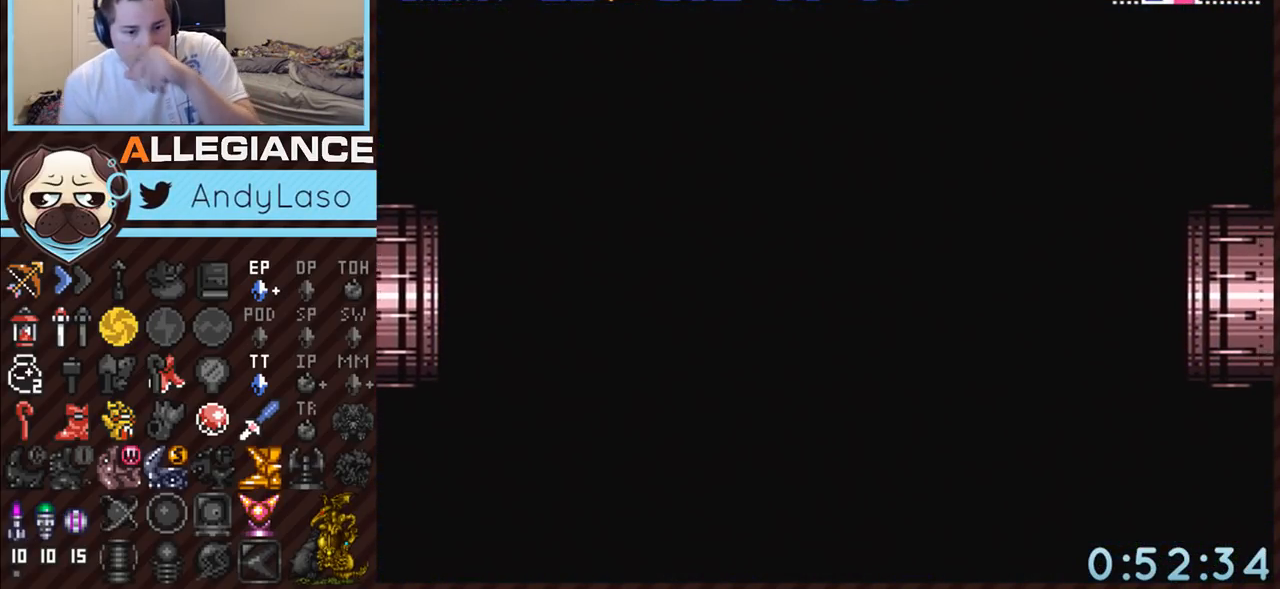
{"buttons": ["A", "B"], "events": []}
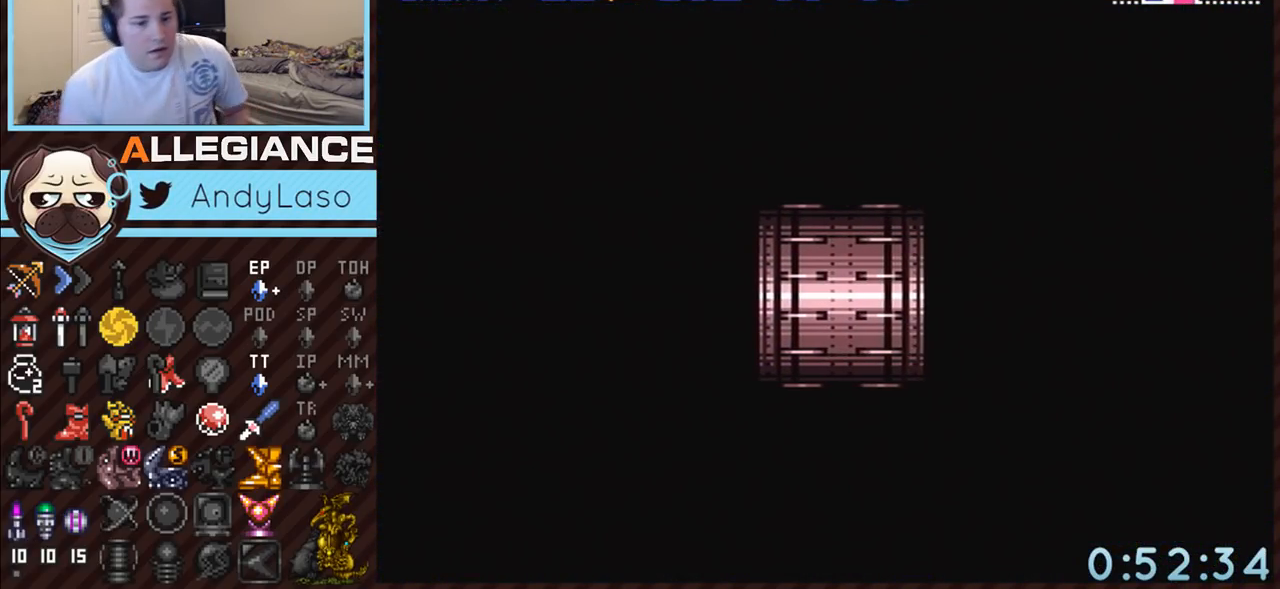
{"buttons": ["A", "B"], "events": []}